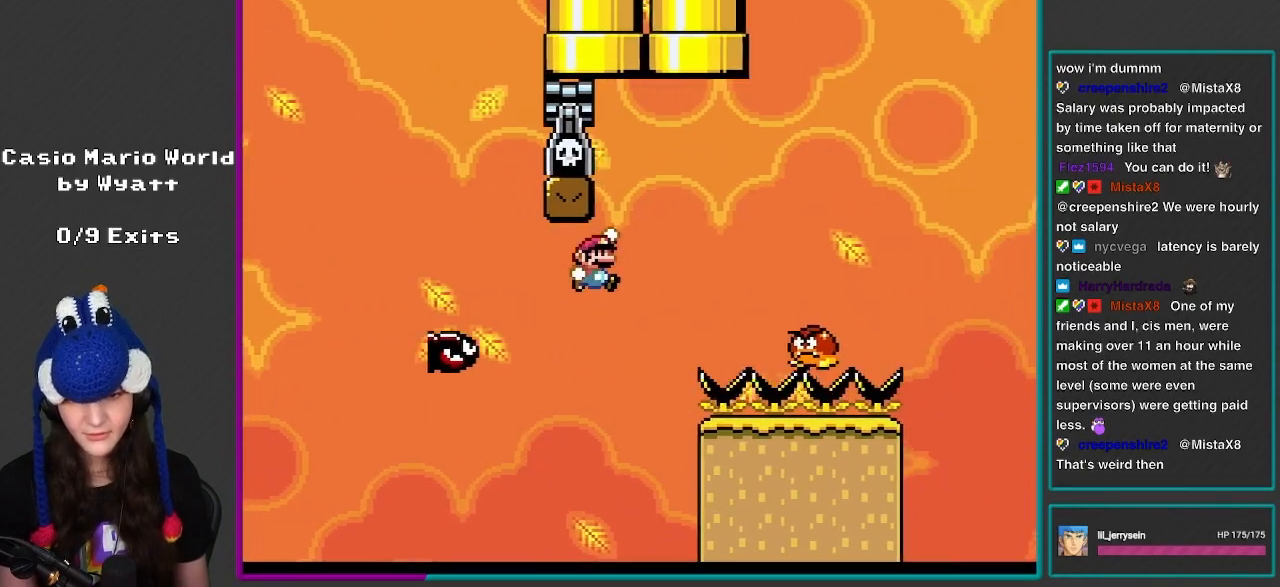
Gameplay with a controller (Nintendo layout); each line is a JSON object with the inputs held at the frame after it. "events" lists button and stick changes between this image and that frame as [ms after this image, input, new state], when the widget could be followed in between. Not read: L3 R3.
{"buttons": ["B", "Y", "DPAD_RIGHT"], "events": []}
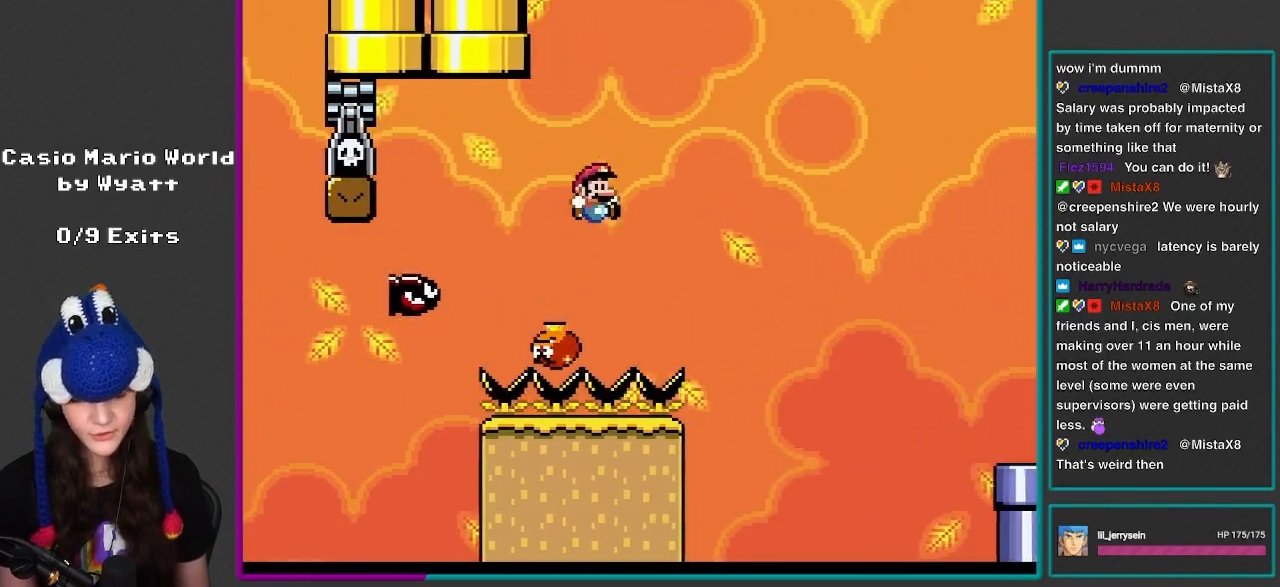
{"buttons": ["B", "Y", "DPAD_RIGHT"], "events": []}
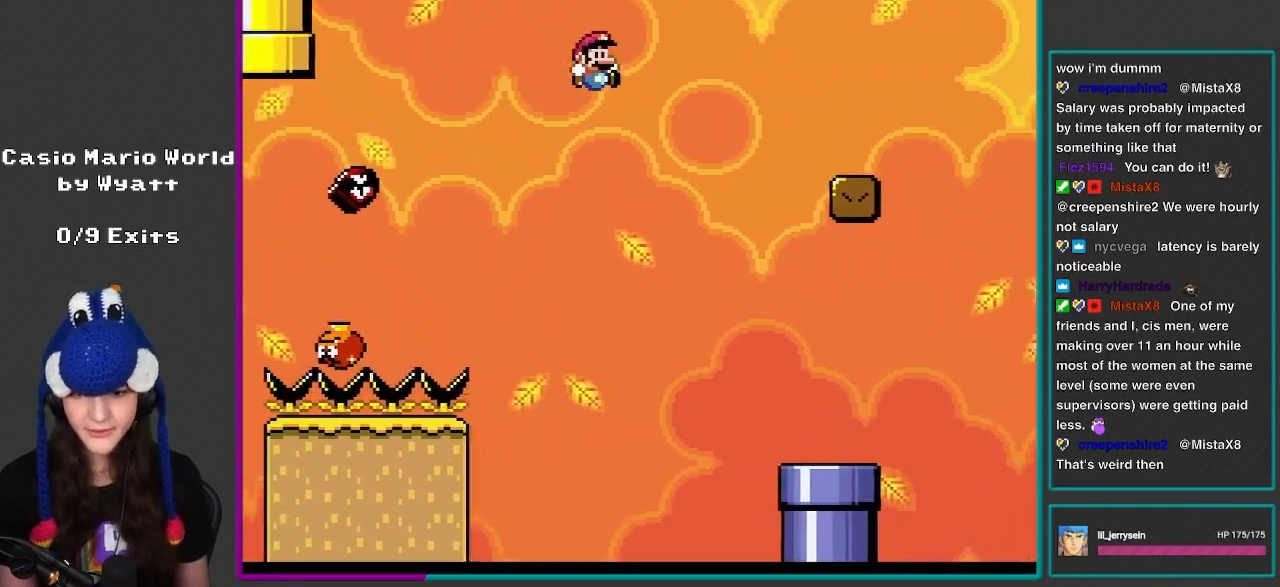
{"buttons": ["Y", "DPAD_RIGHT"], "events": [[117, "B", "up"]]}
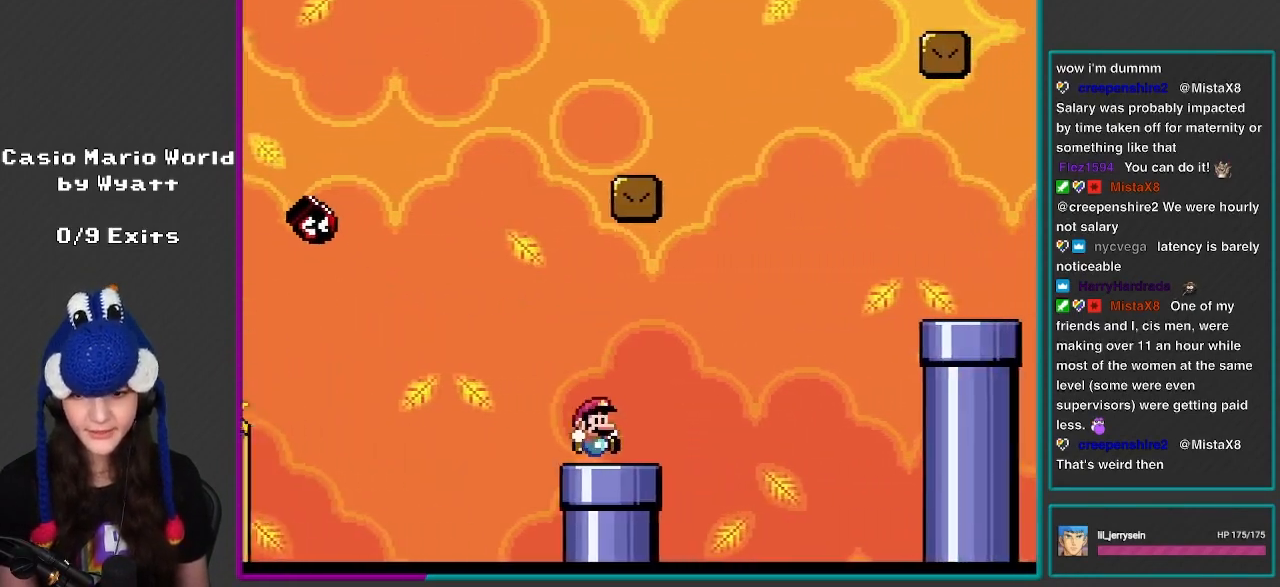
{"buttons": ["B", "Y", "DPAD_RIGHT"], "events": [[183, "B", "down"]]}
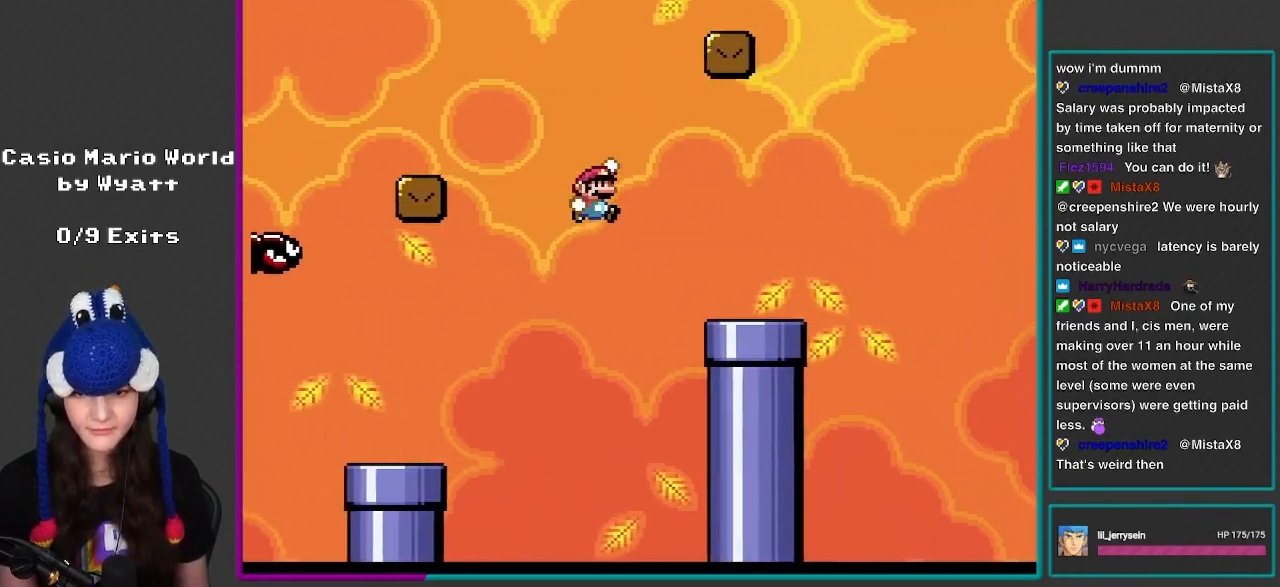
{"buttons": ["B", "Y", "DPAD_RIGHT"], "events": [[183, "B", "up"], [483, "B", "down"]]}
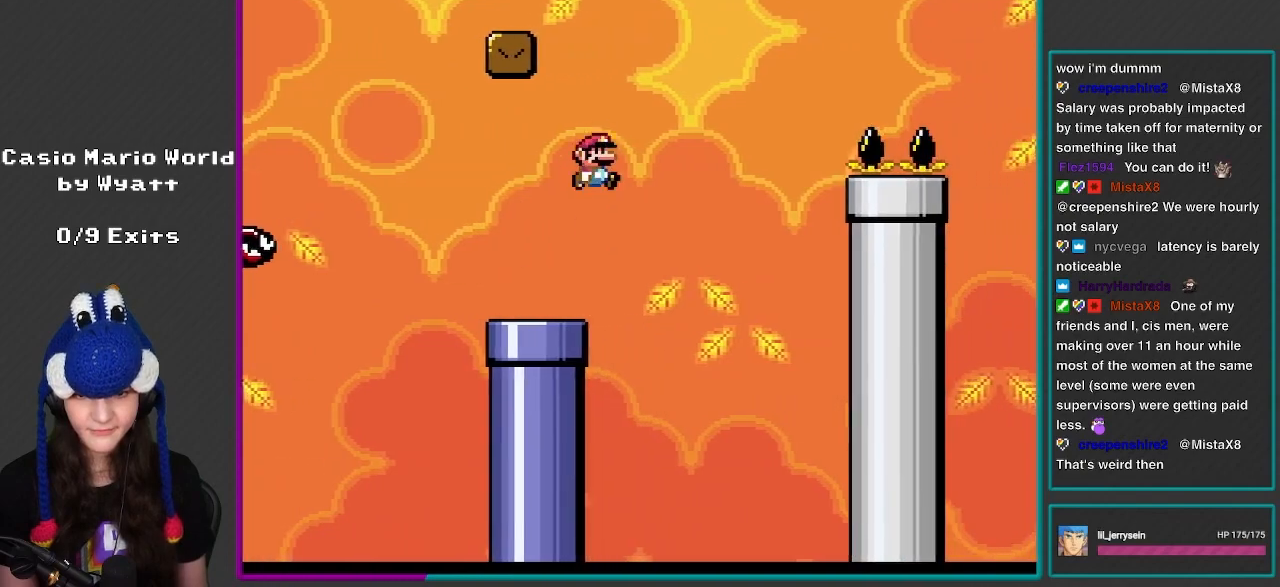
{"buttons": ["B", "Y", "DPAD_LEFT"], "events": [[250, "DPAD_RIGHT", "up"], [250, "DPAD_UP", "down"], [283, "DPAD_LEFT", "down"], [283, "DPAD_UP", "up"]]}
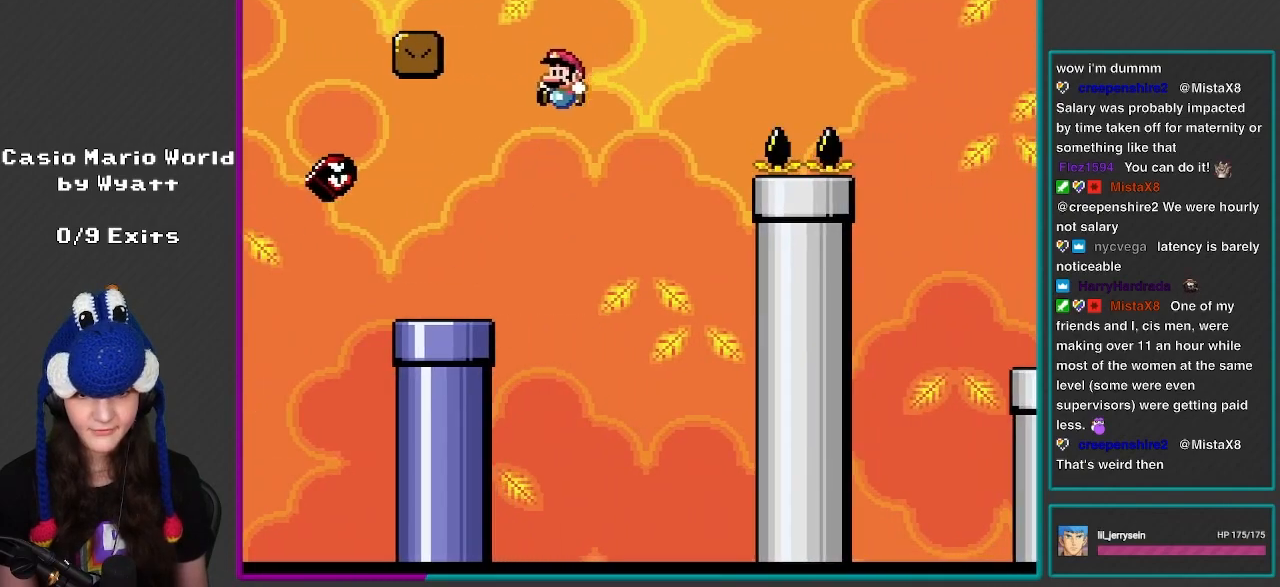
{"buttons": ["Y", "DPAD_LEFT"], "events": [[17, "B", "up"]]}
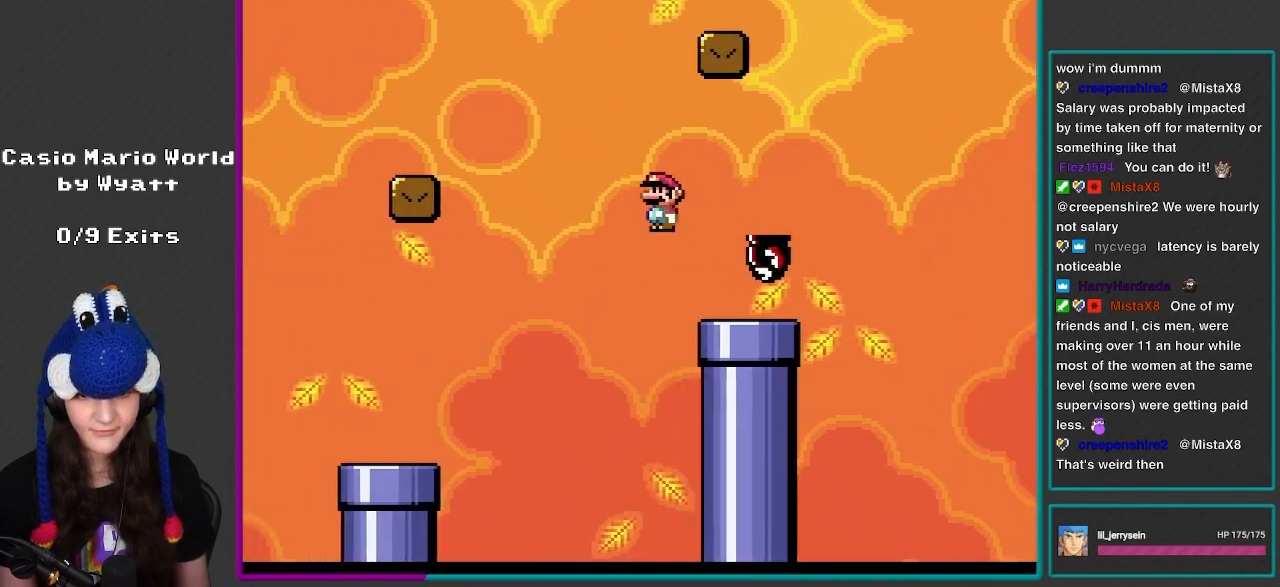
{"buttons": ["Y", "DPAD_LEFT"], "events": [[17, "B", "down"], [483, "B", "up"]]}
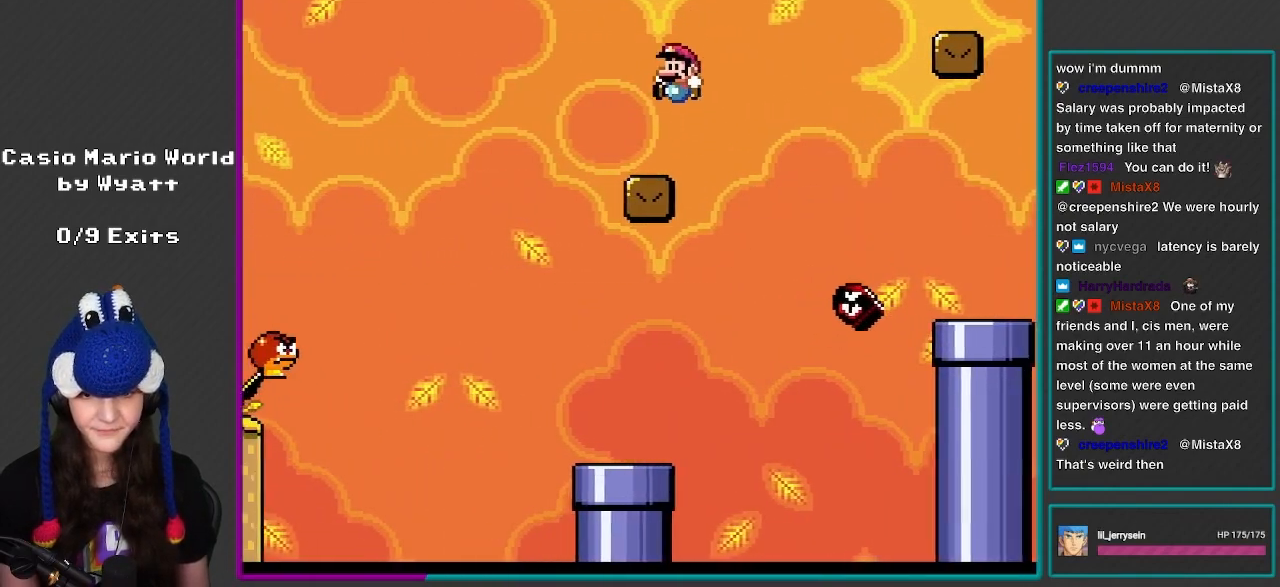
{"buttons": ["B", "Y", "DPAD_RIGHT"], "events": [[117, "DPAD_LEFT", "up"], [150, "DPAD_RIGHT", "down"], [417, "B", "down"]]}
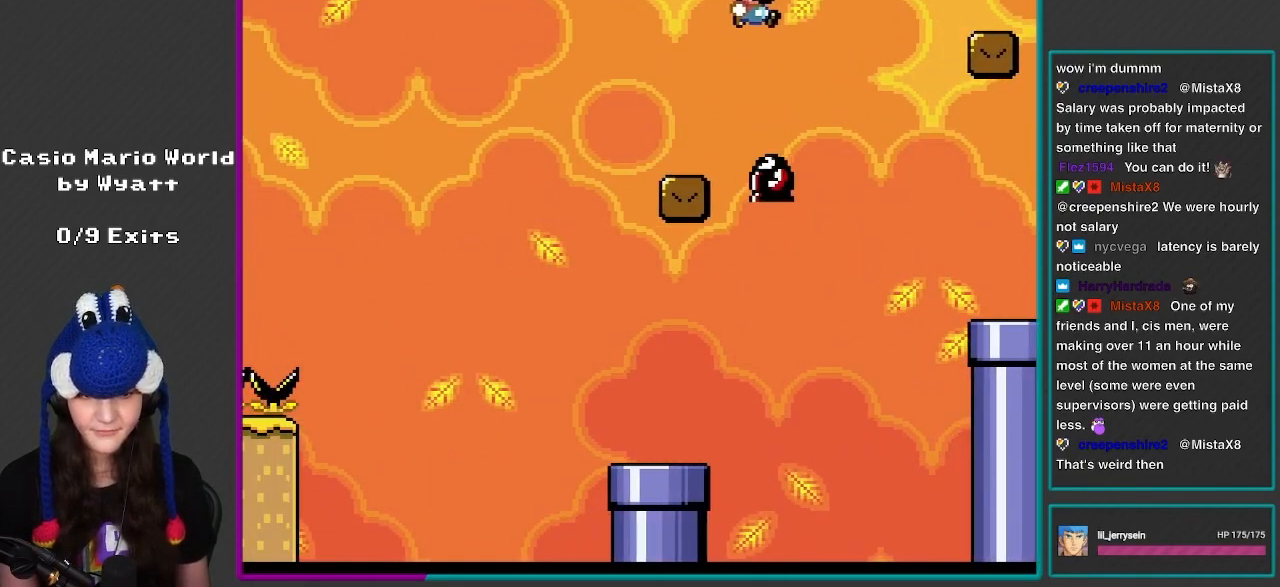
{"buttons": ["B", "Y", "DPAD_RIGHT"], "events": []}
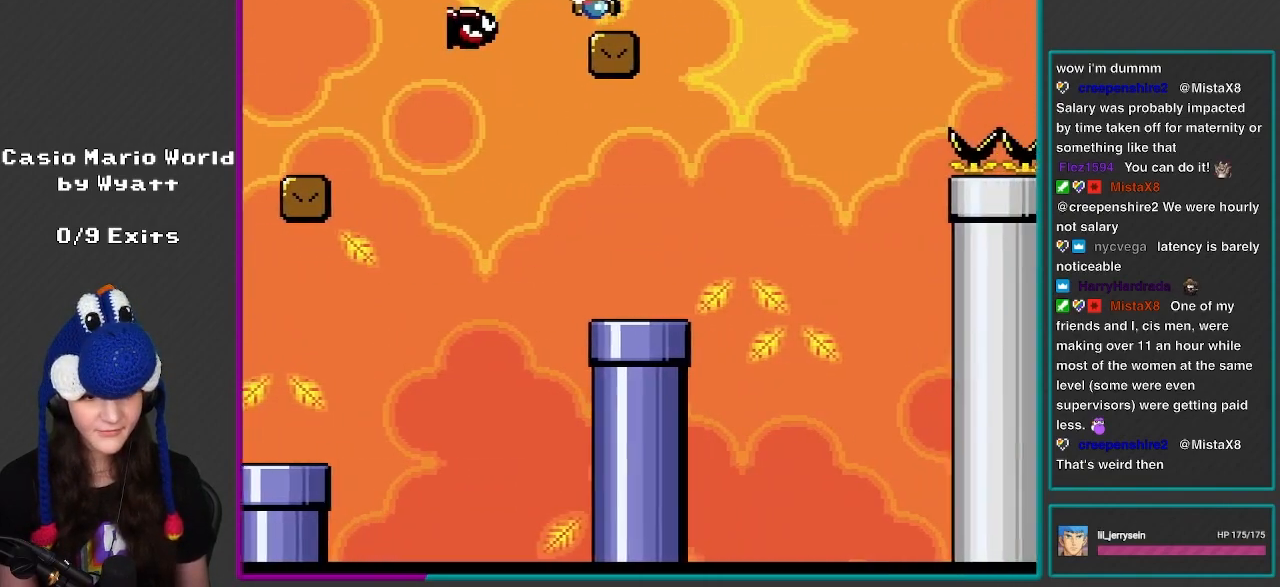
{"buttons": ["B", "Y", "DPAD_RIGHT"], "events": [[67, "B", "up"], [183, "B", "down"]]}
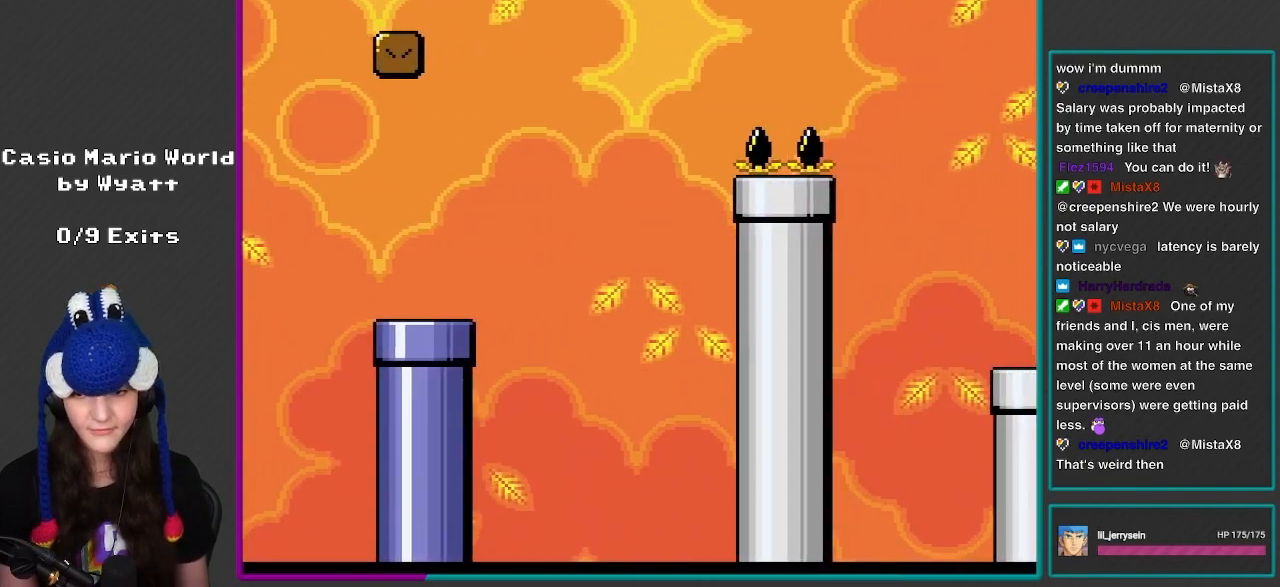
{"buttons": ["Y", "DPAD_RIGHT"], "events": [[383, "B", "up"]]}
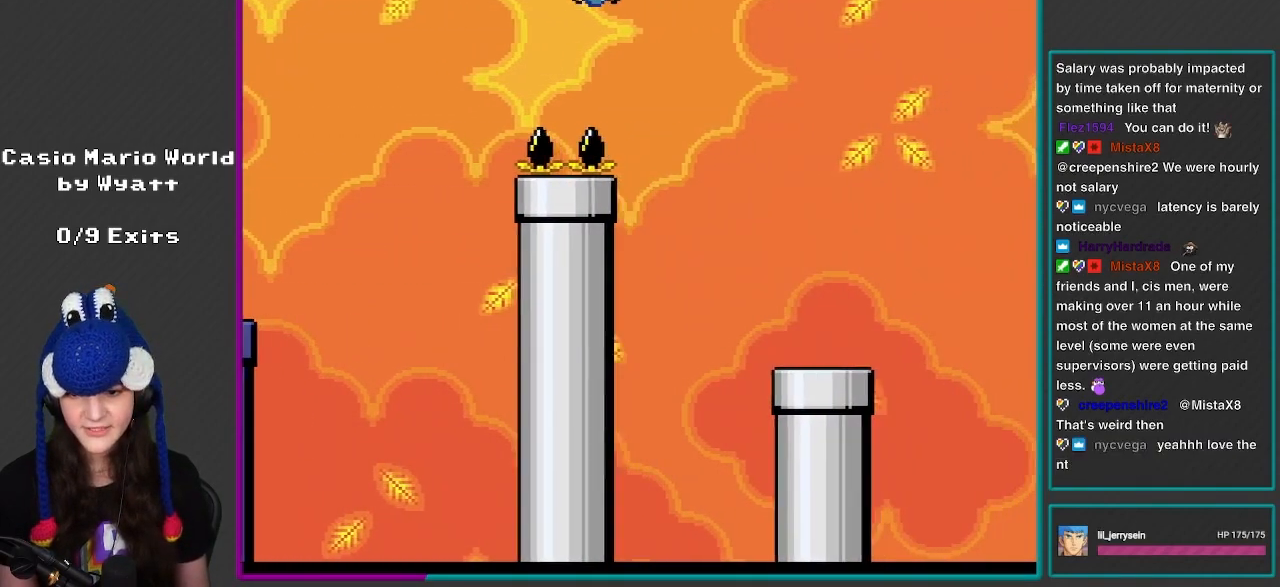
{"buttons": ["X", "DPAD_RIGHT"], "events": [[100, "Y", "up"], [117, "X", "down"]]}
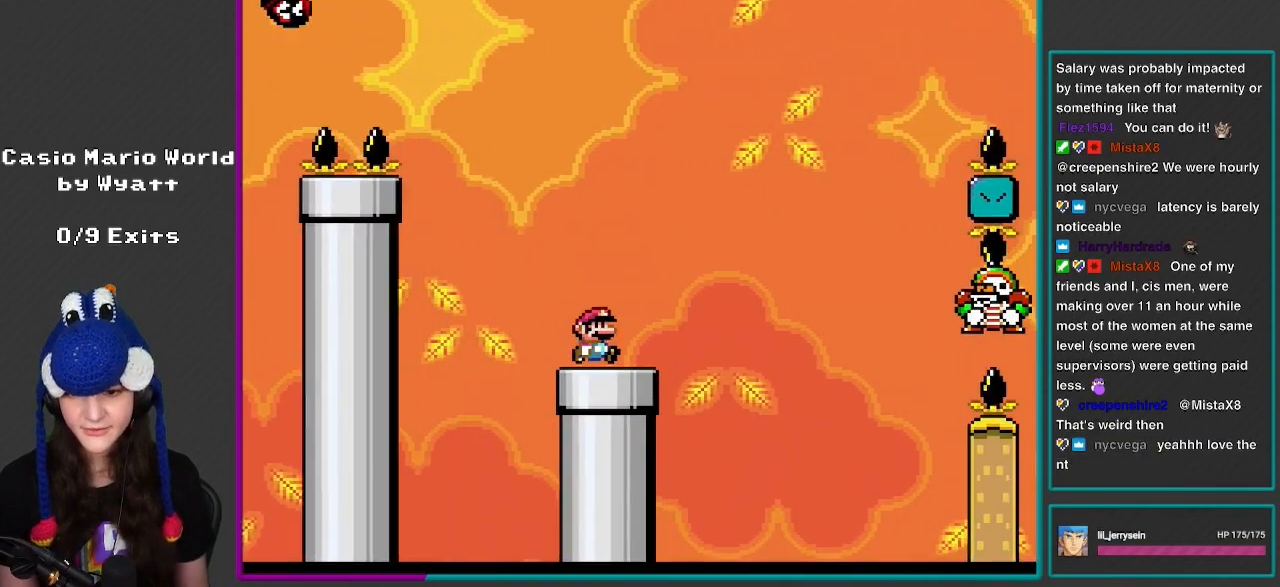
{"buttons": ["A", "X", "DPAD_RIGHT"], "events": [[217, "A", "down"]]}
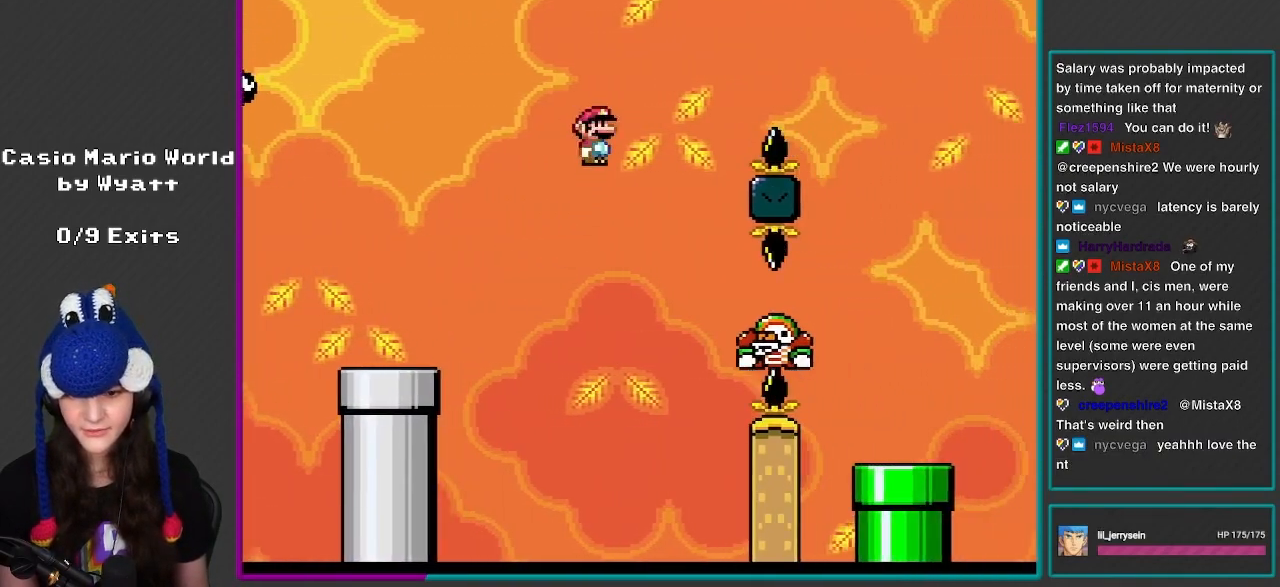
{"buttons": ["B", "Y", "DPAD_LEFT"], "events": [[150, "A", "up"], [217, "X", "up"], [217, "Y", "down"], [333, "B", "down"], [417, "DPAD_LEFT", "down"], [417, "DPAD_RIGHT", "up"]]}
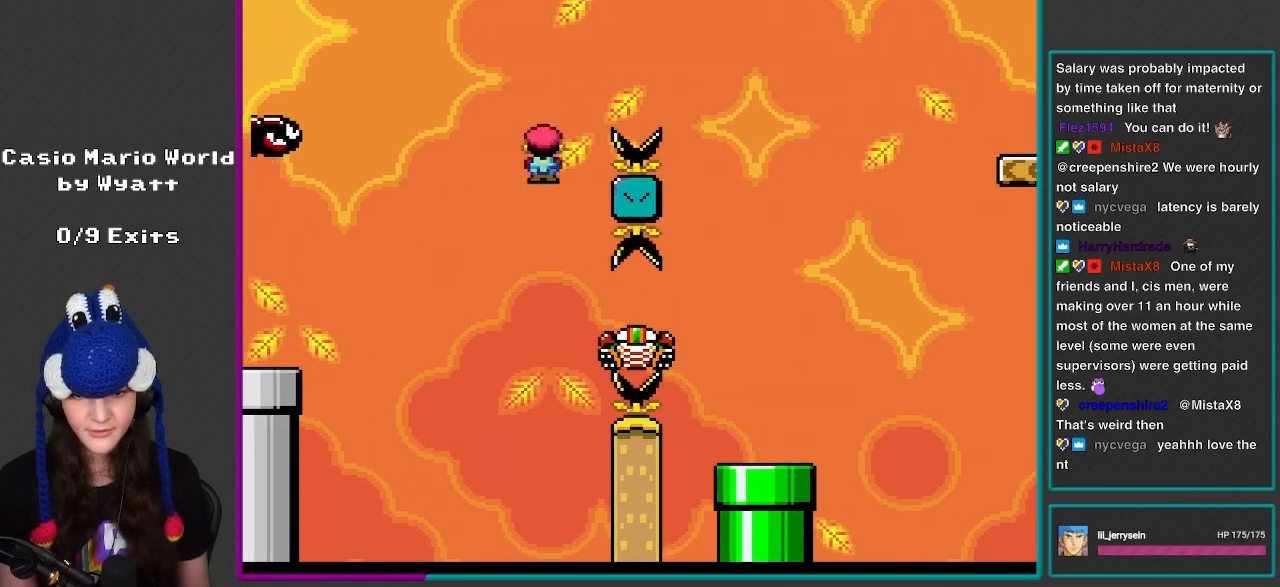
{"buttons": ["B", "Y", "DPAD_RIGHT"], "events": [[17, "DPAD_LEFT", "up"], [17, "DPAD_RIGHT", "down"], [17, "DPAD_UP", "down"], [83, "DPAD_UP", "up"]]}
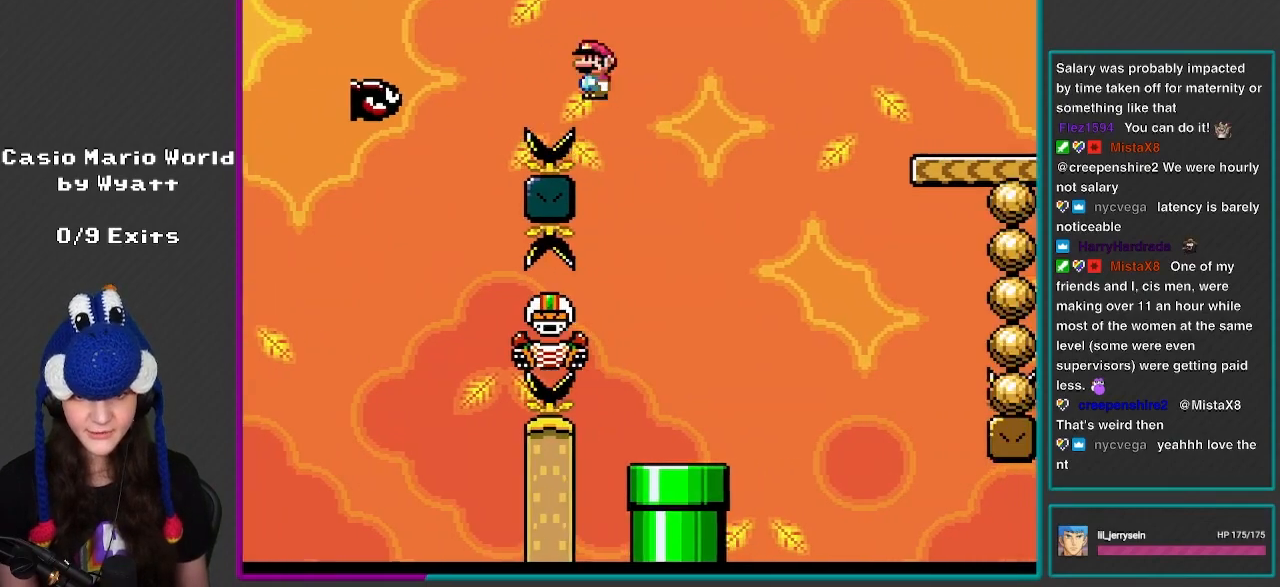
{"buttons": ["Y", "DPAD_RIGHT"], "events": [[183, "B", "up"], [217, "DPAD_LEFT", "down"], [217, "DPAD_RIGHT", "up"], [417, "DPAD_LEFT", "up"], [483, "DPAD_RIGHT", "down"]]}
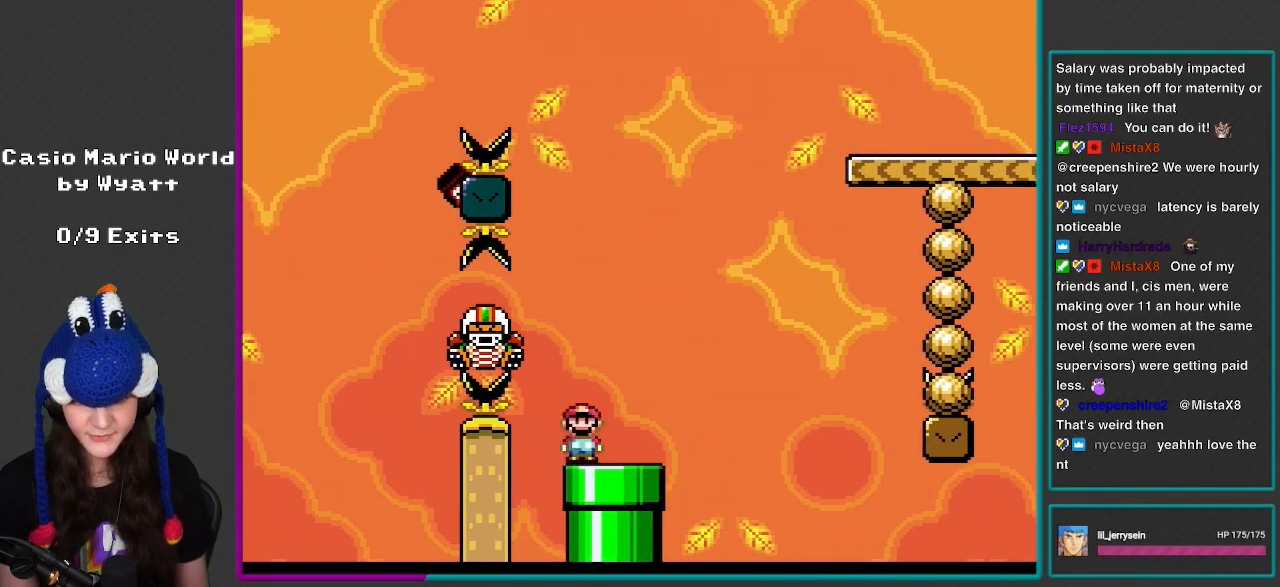
{"buttons": ["Y", "DPAD_RIGHT"], "events": [[83, "DPAD_RIGHT", "up"], [417, "DPAD_RIGHT", "down"]]}
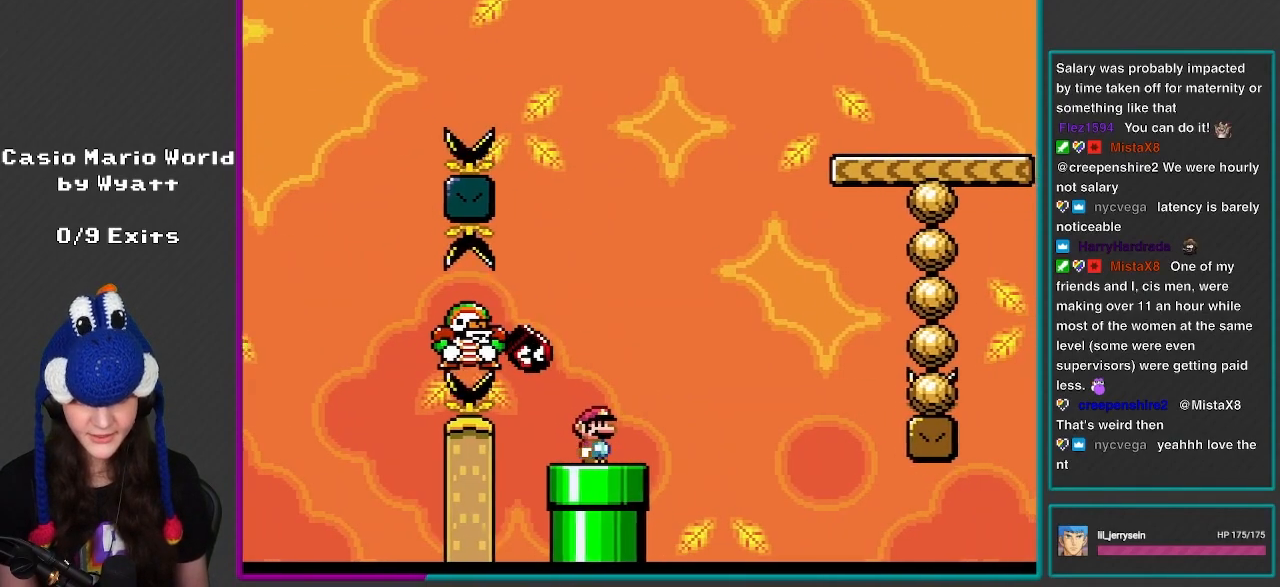
{"buttons": ["B", "Y", "DPAD_LEFT"], "events": [[250, "B", "down"], [250, "DPAD_RIGHT", "up"], [283, "DPAD_LEFT", "down"]]}
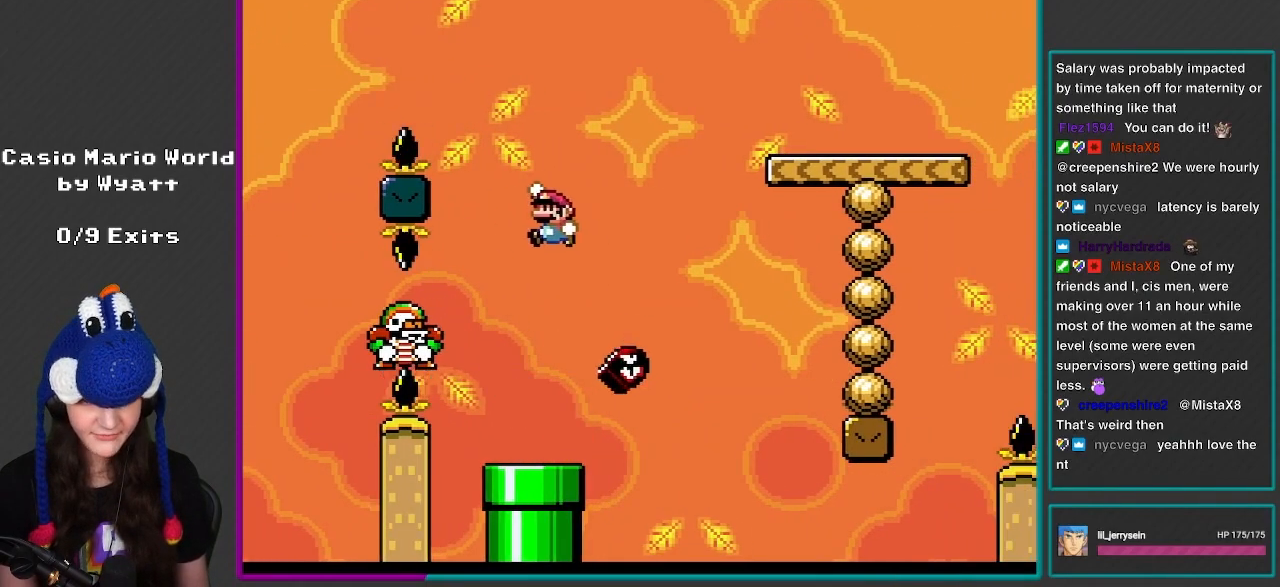
{"buttons": ["B", "Y", "DPAD_RIGHT"], "events": [[83, "B", "up"], [250, "B", "down"], [317, "DPAD_LEFT", "up"], [317, "DPAD_RIGHT", "down"]]}
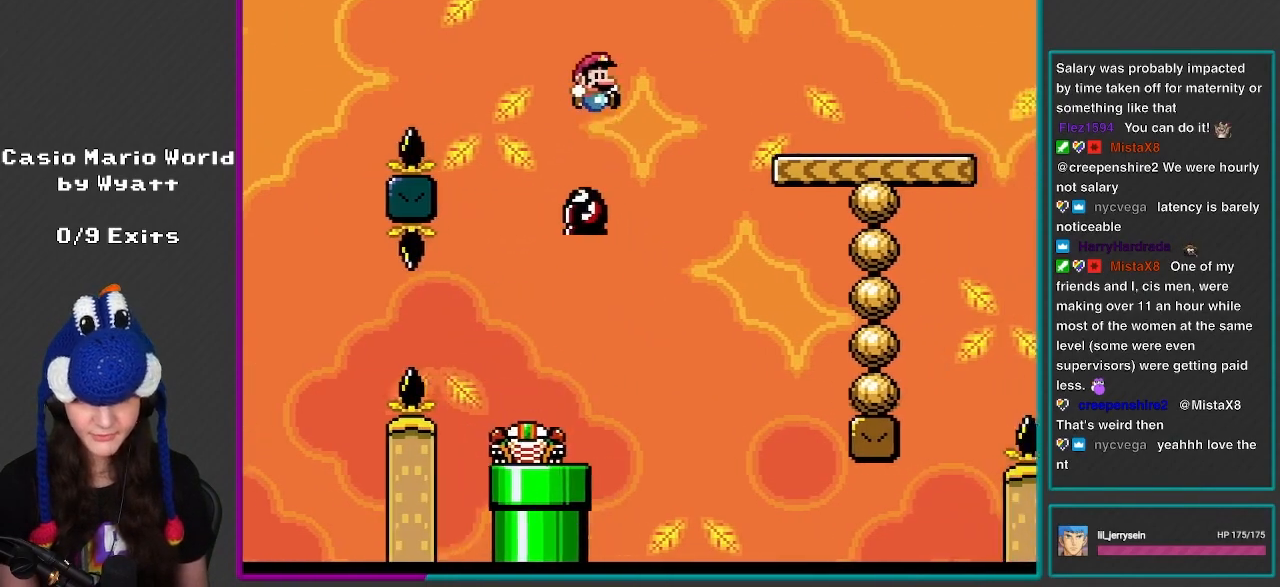
{"buttons": ["Y", "DPAD_RIGHT"], "events": [[417, "B", "up"]]}